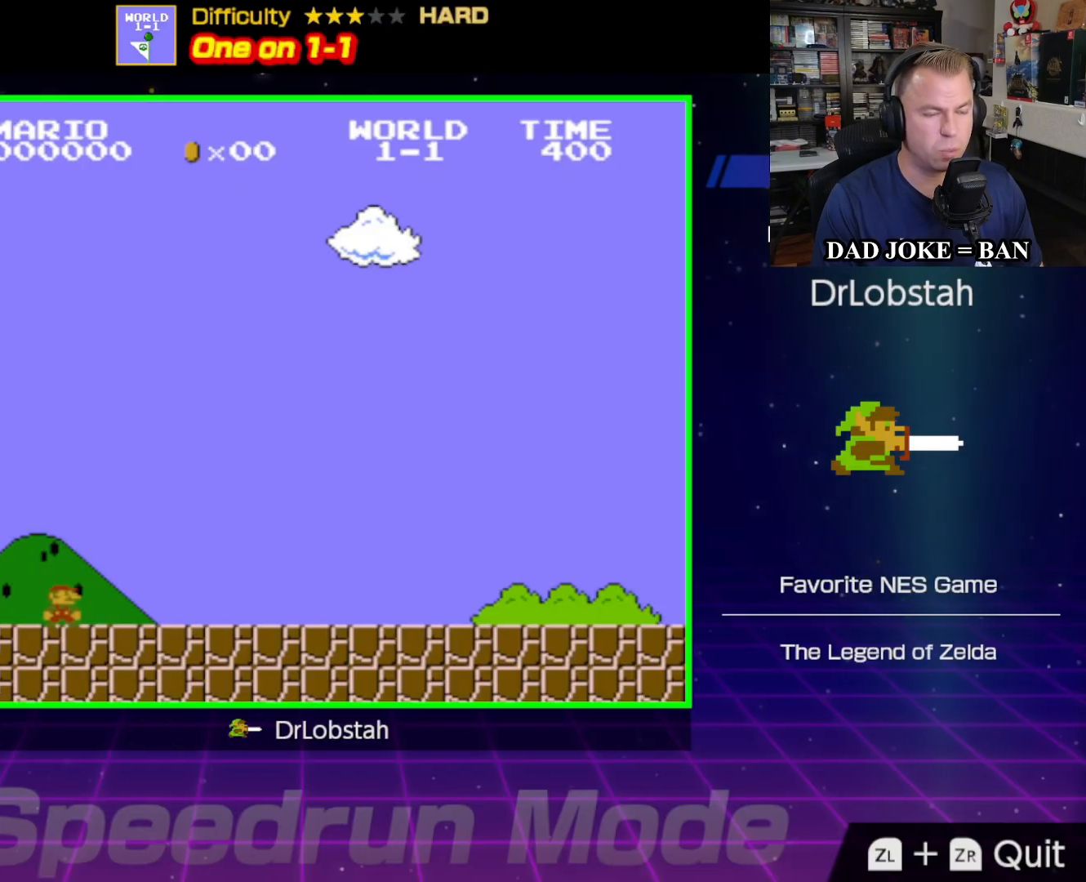
Gameplay with a controller (Nintendo layout); each line is a JSON object with the inputs held at the frame after it. "events" lists button and stick changes between this image and that frame as [ms after this image, input, new state], when the widget could be followed in between. Not read: L3 R3.
{"buttons": [], "events": [[400, "B", "down"], [450, "B", "up"]]}
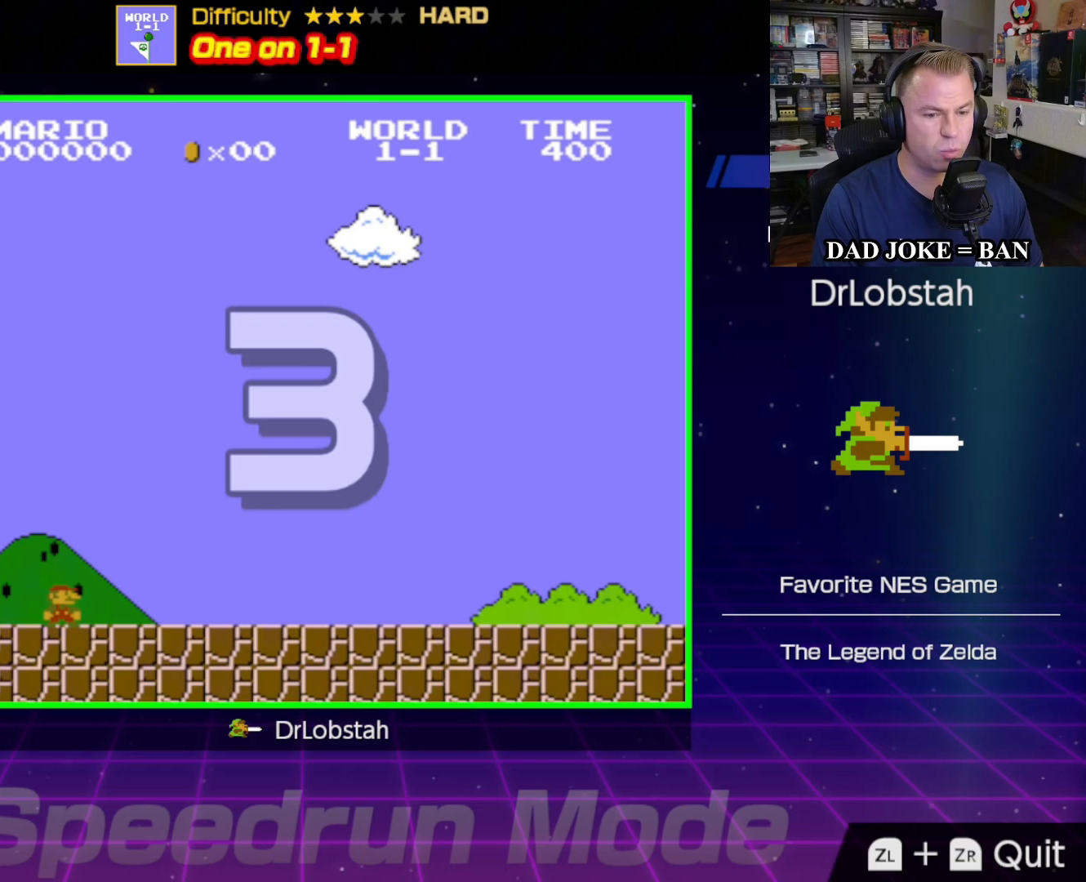
{"buttons": [], "events": []}
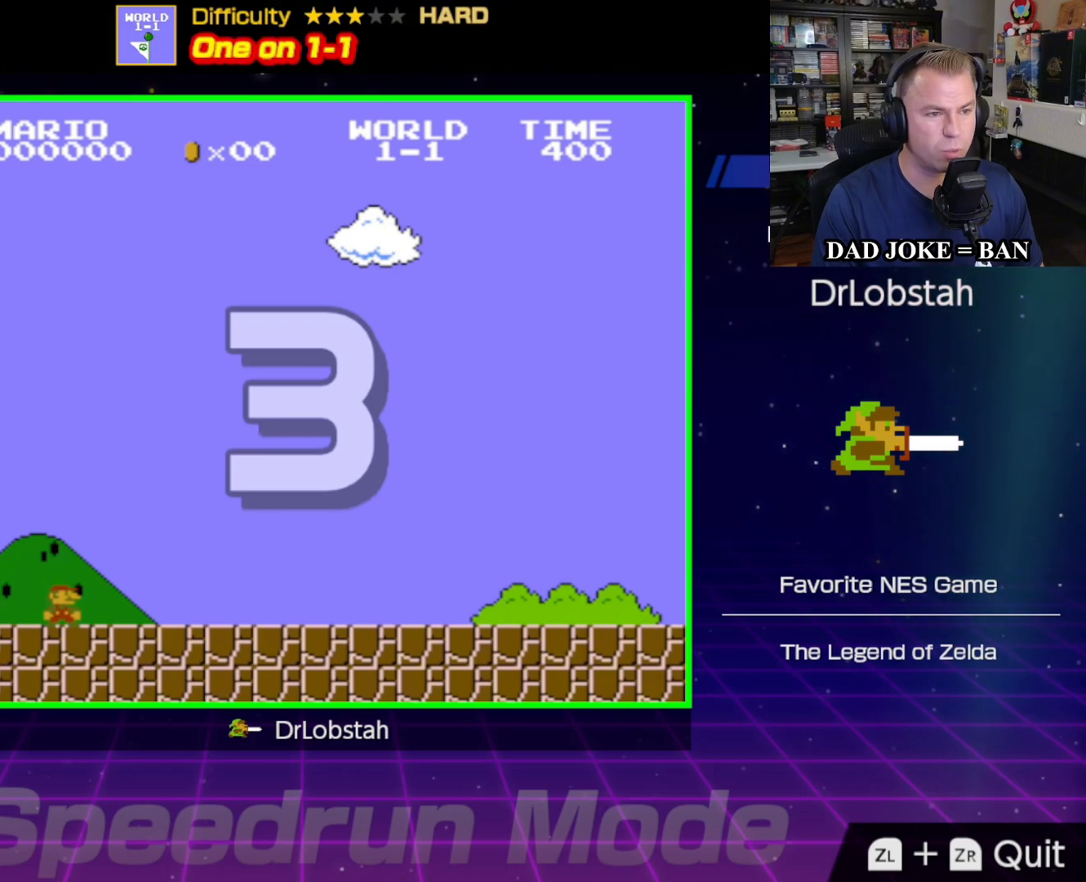
{"buttons": ["DPAD_RIGHT"], "events": [[500, "DPAD_RIGHT", "down"]]}
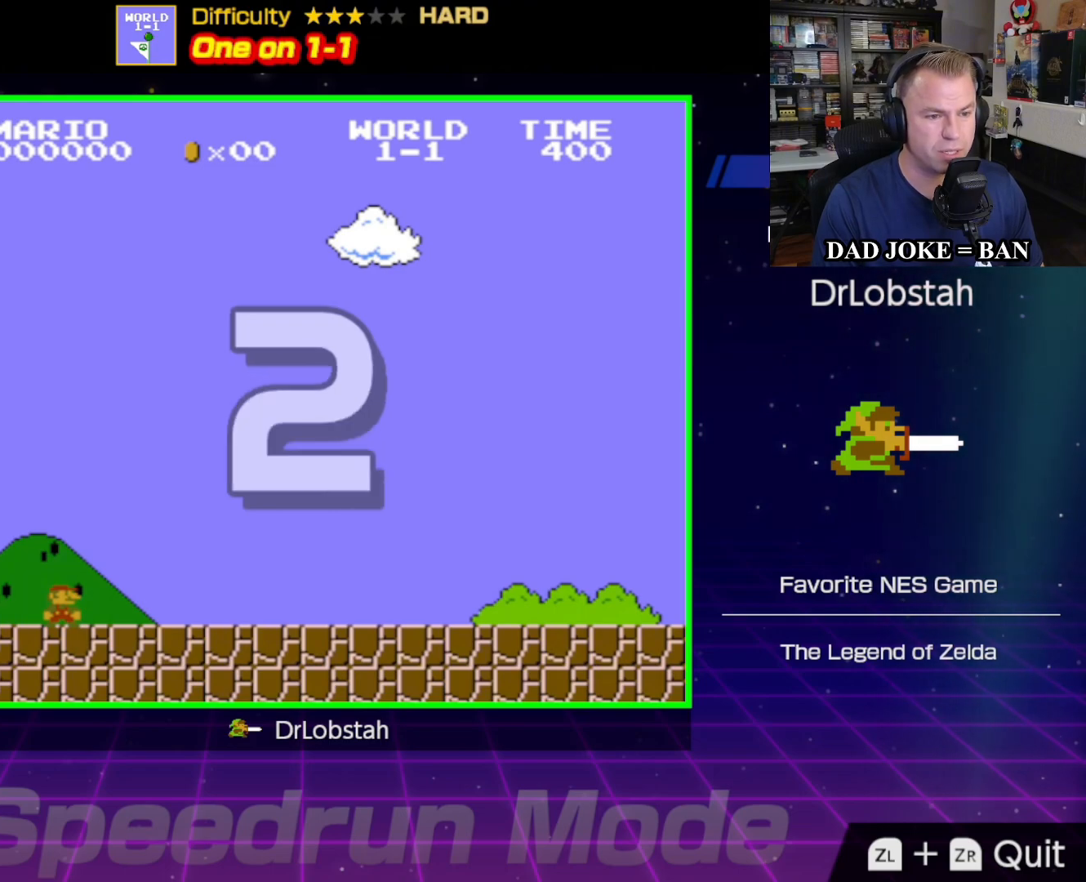
{"buttons": ["B", "DPAD_RIGHT"], "events": [[117, "B", "down"]]}
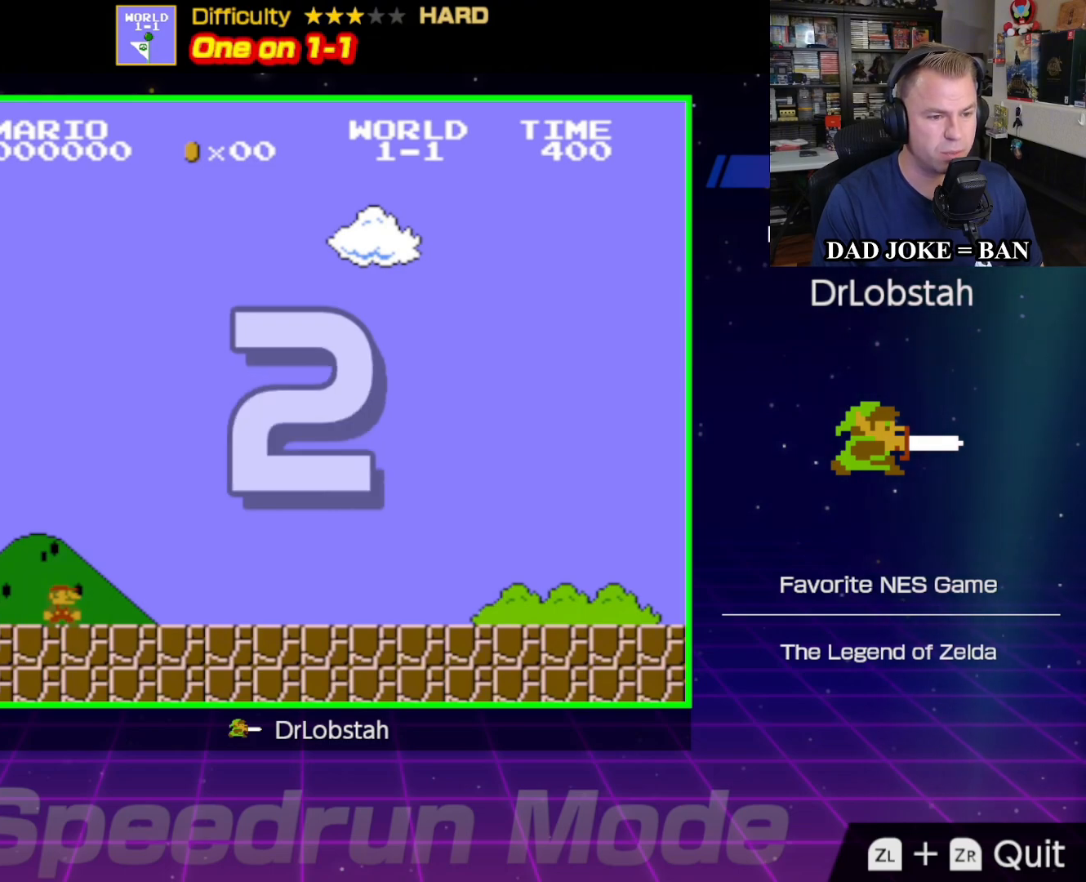
{"buttons": ["B", "DPAD_RIGHT"], "events": []}
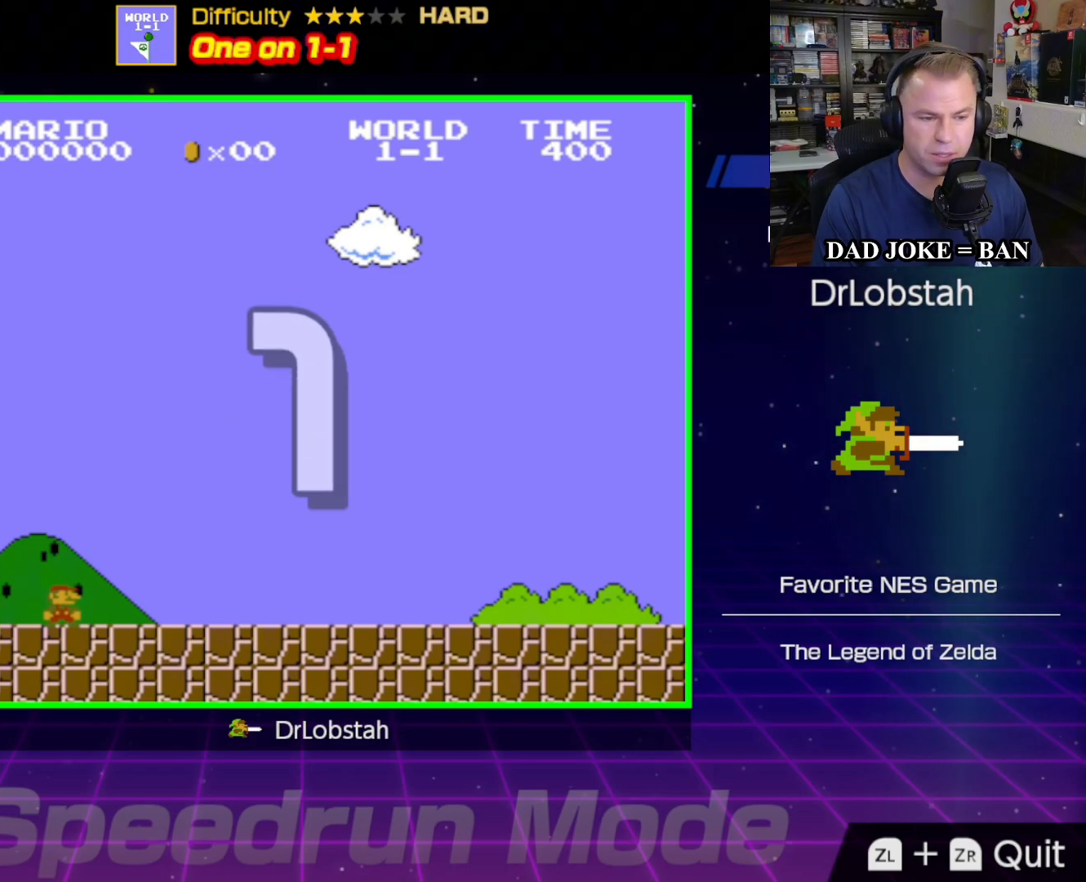
{"buttons": ["B", "DPAD_RIGHT"], "events": []}
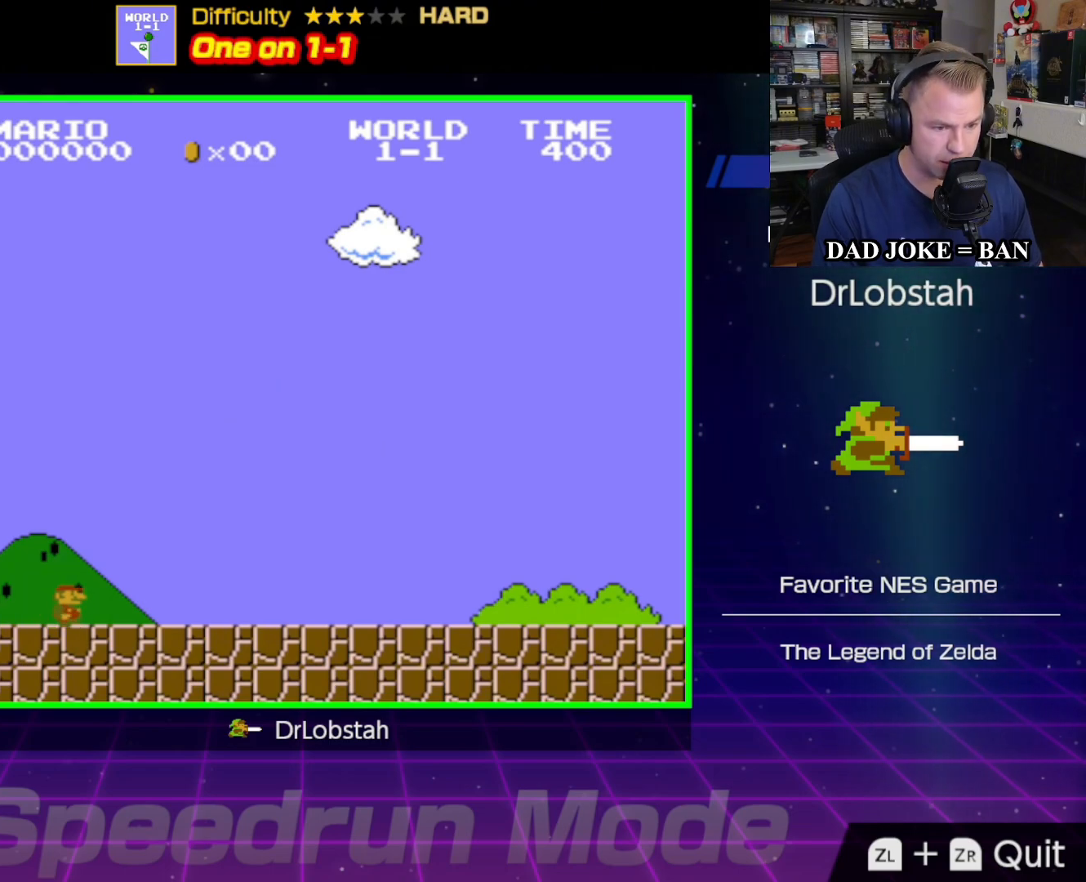
{"buttons": ["B", "DPAD_RIGHT"], "events": []}
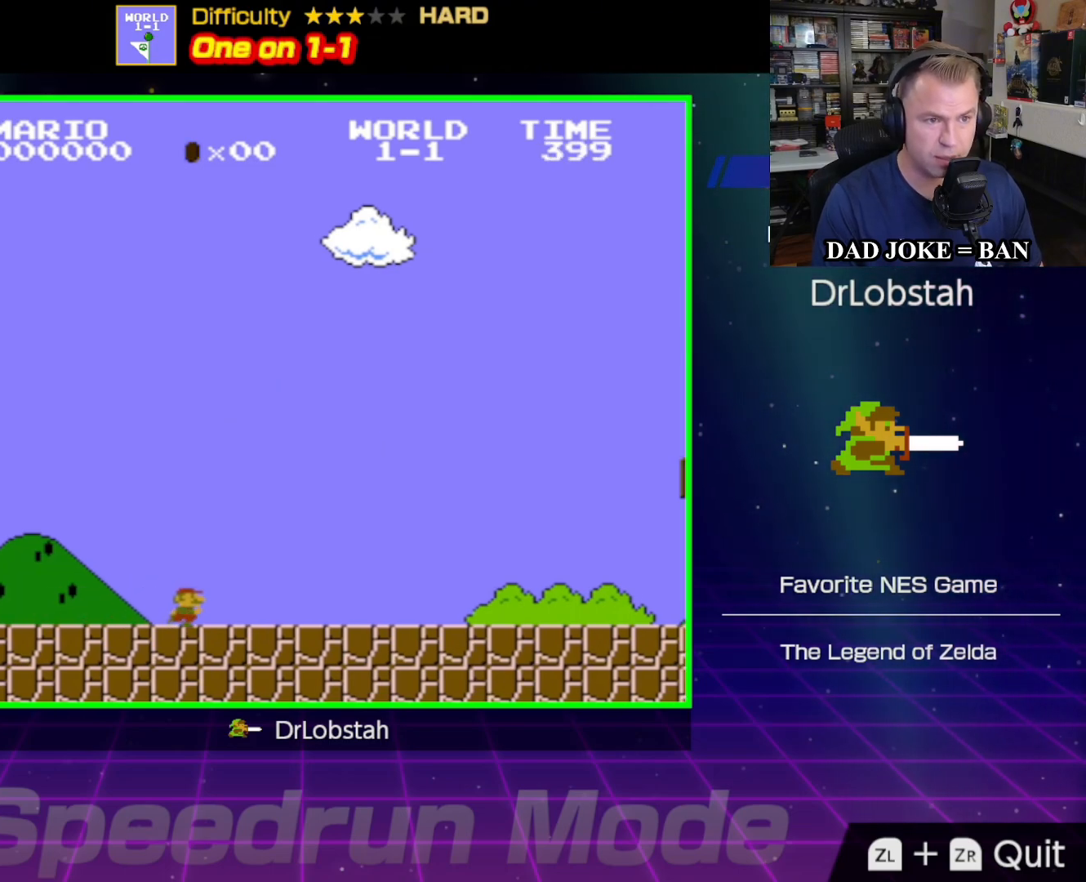
{"buttons": ["B", "DPAD_RIGHT"], "events": []}
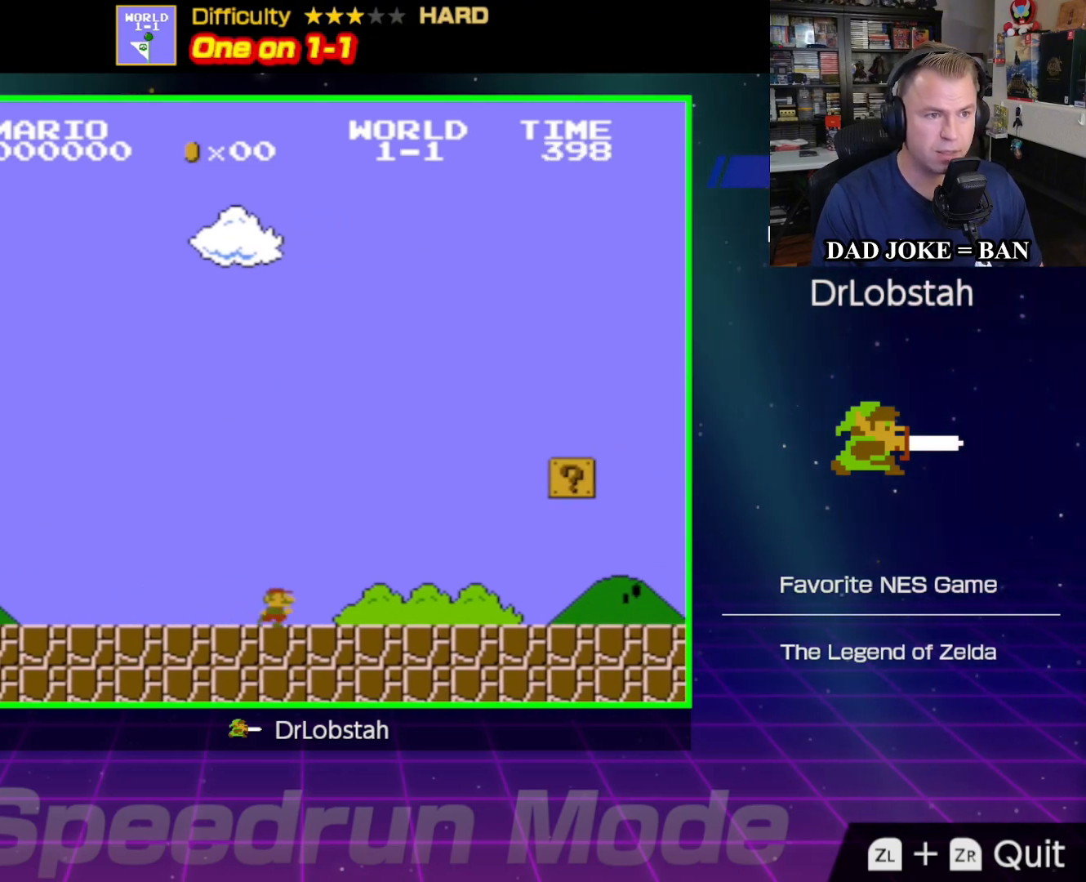
{"buttons": ["B", "DPAD_RIGHT"], "events": []}
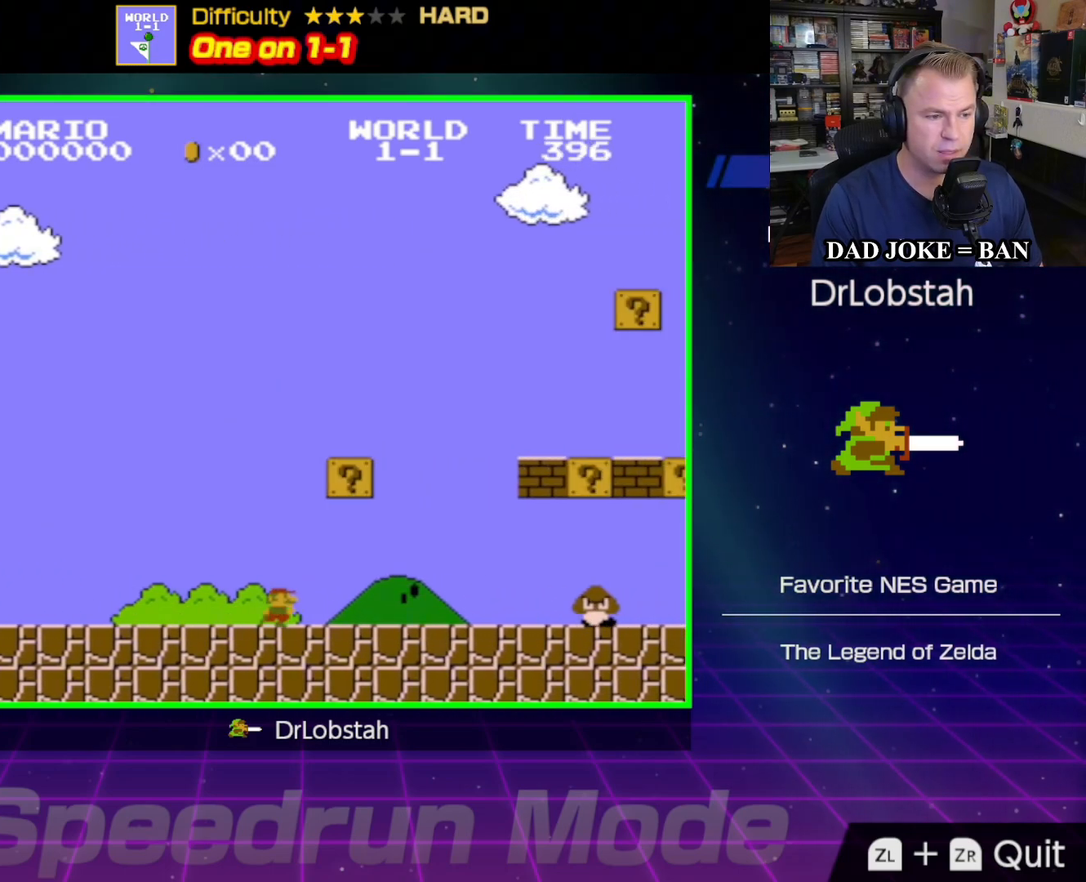
{"buttons": ["A", "B", "DPAD_RIGHT"], "events": [[183, "A", "down"]]}
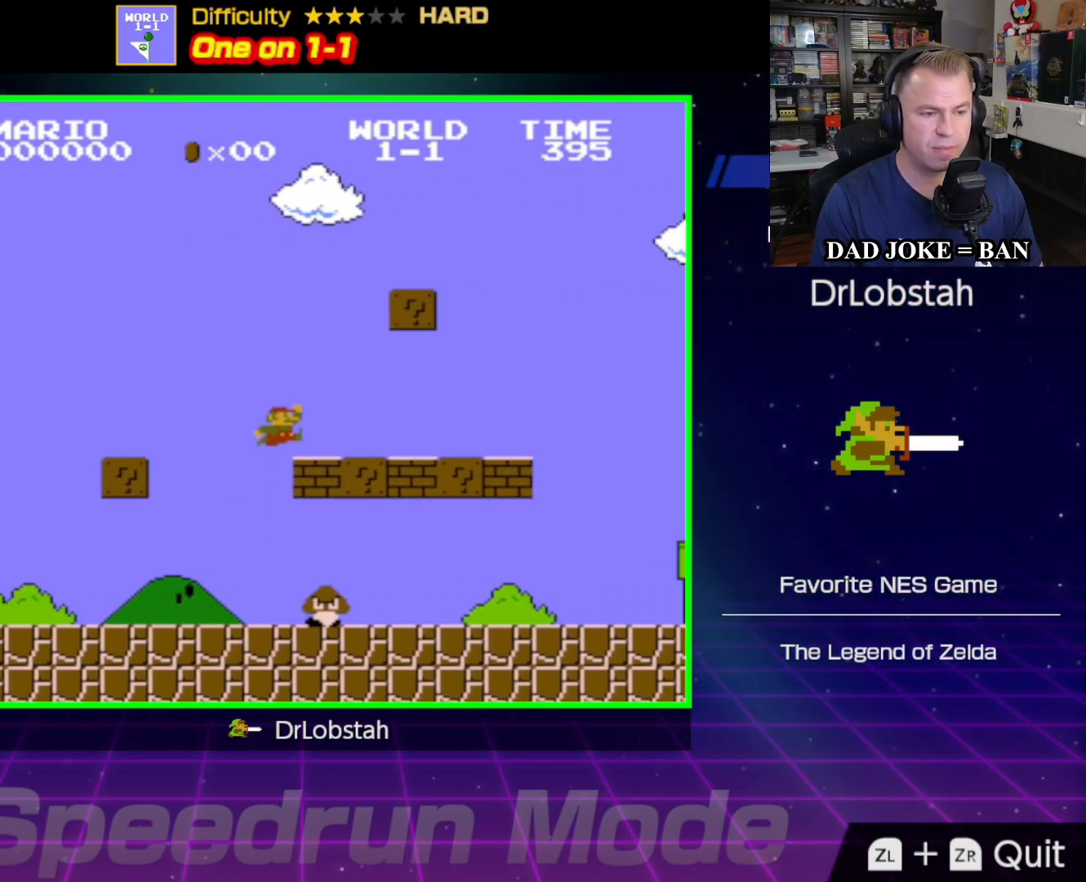
{"buttons": ["A", "B", "DPAD_RIGHT"], "events": [[67, "A", "up"], [500, "A", "down"]]}
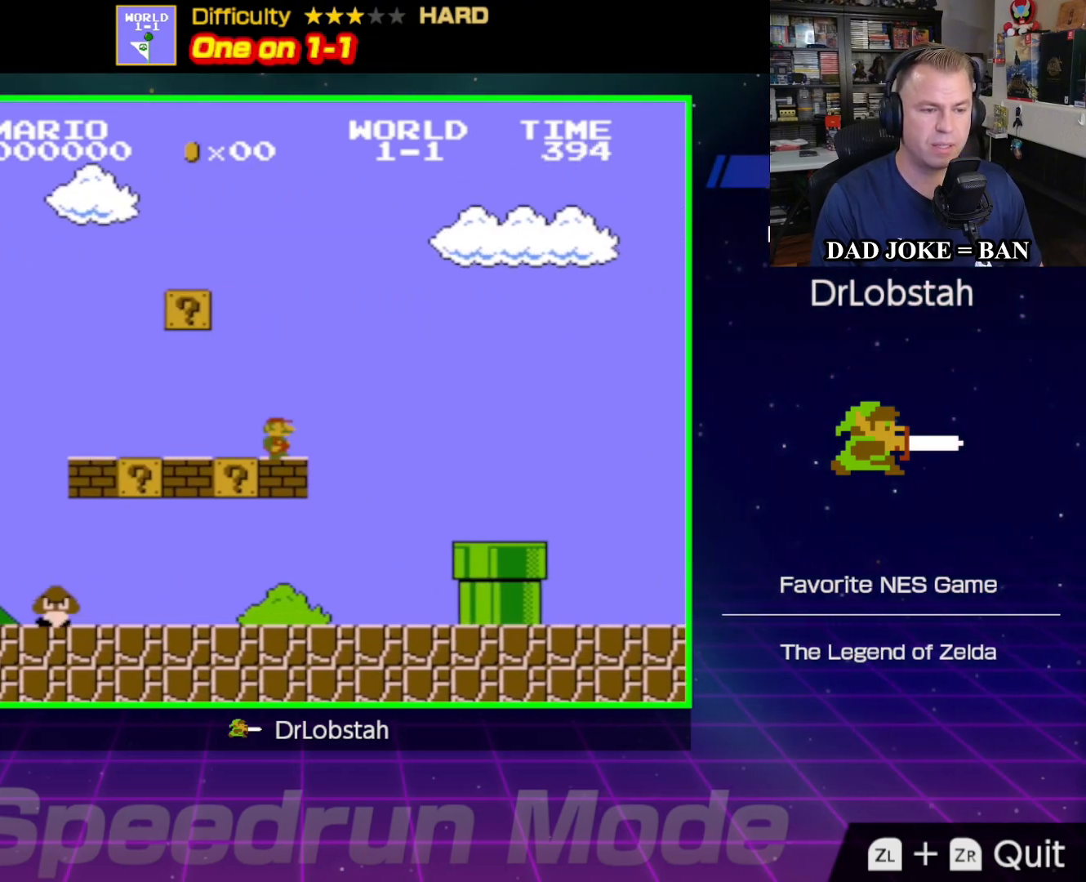
{"buttons": ["A", "B", "DPAD_RIGHT"], "events": []}